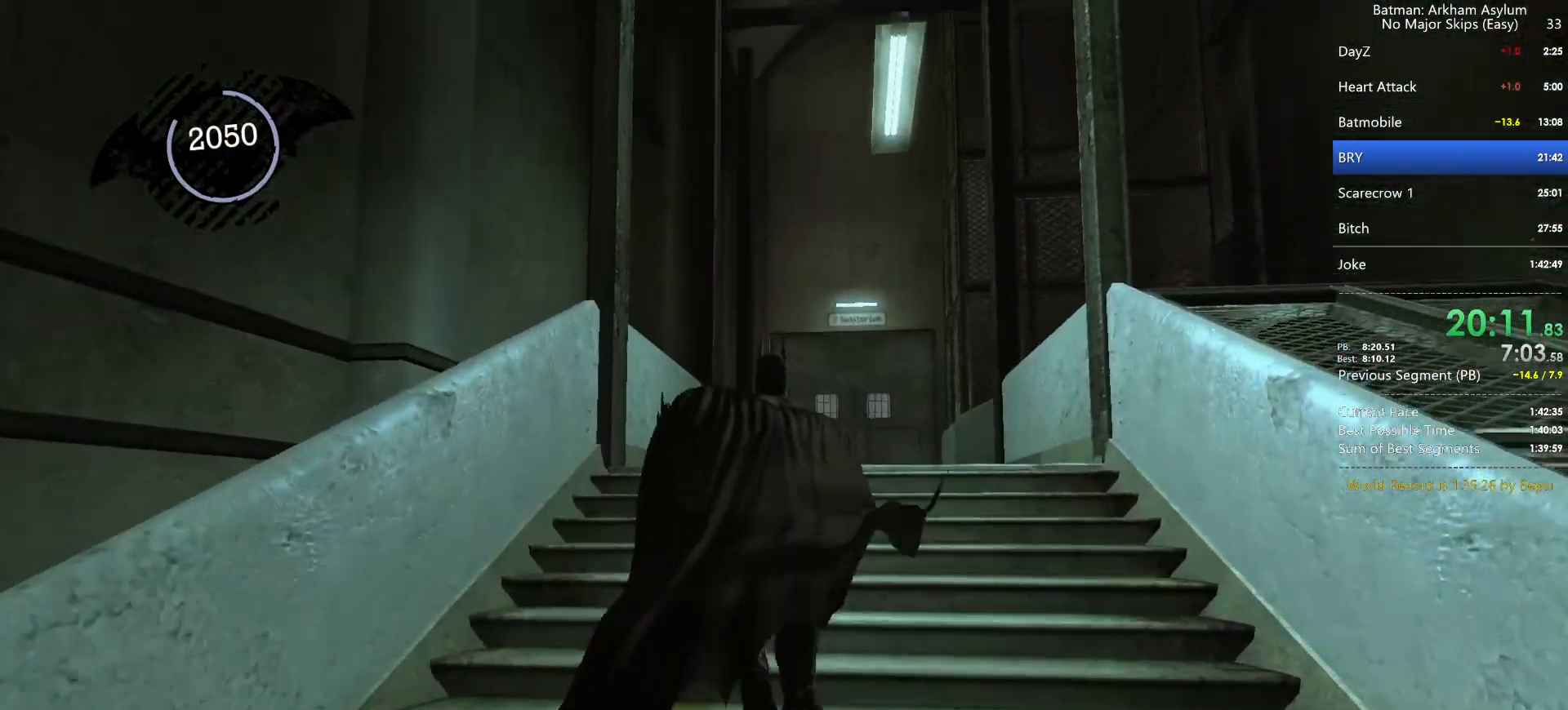
Gameplay with keyboard and mouse; each line is a JSON object with the keys and mouse buttons held at the frame after it. "events" lists presses ("down") and releases ("up") of "1", "2", "3", "4", "5", "a", "alt", "c", "caps_lock", "circle", "cross", "ctrl", "d", "e", "f", "g", "q", "r", "s", "shift", "space", "square", "t", "tab", "triangle", "v", "w", "x", "z", "mouse_left", "mouse_wheel" and "mouse_right" between this image and that frame as [ms after this image, input, new state], when the widget could be followed in between. "mouse_left", "mouse_wheel", "mouse_right" = the "left", "wheel", "right" buttons of the "mouse" list. No other keys are recorded. "wheel" means that the mouse wheel is clicked or scrolled. Key names are as the overlay labels them; some are game actions (e.g. jump) rather than physical keys. Not read: mouse_move.
{"keys": ["cross"], "mouse": [], "events": []}
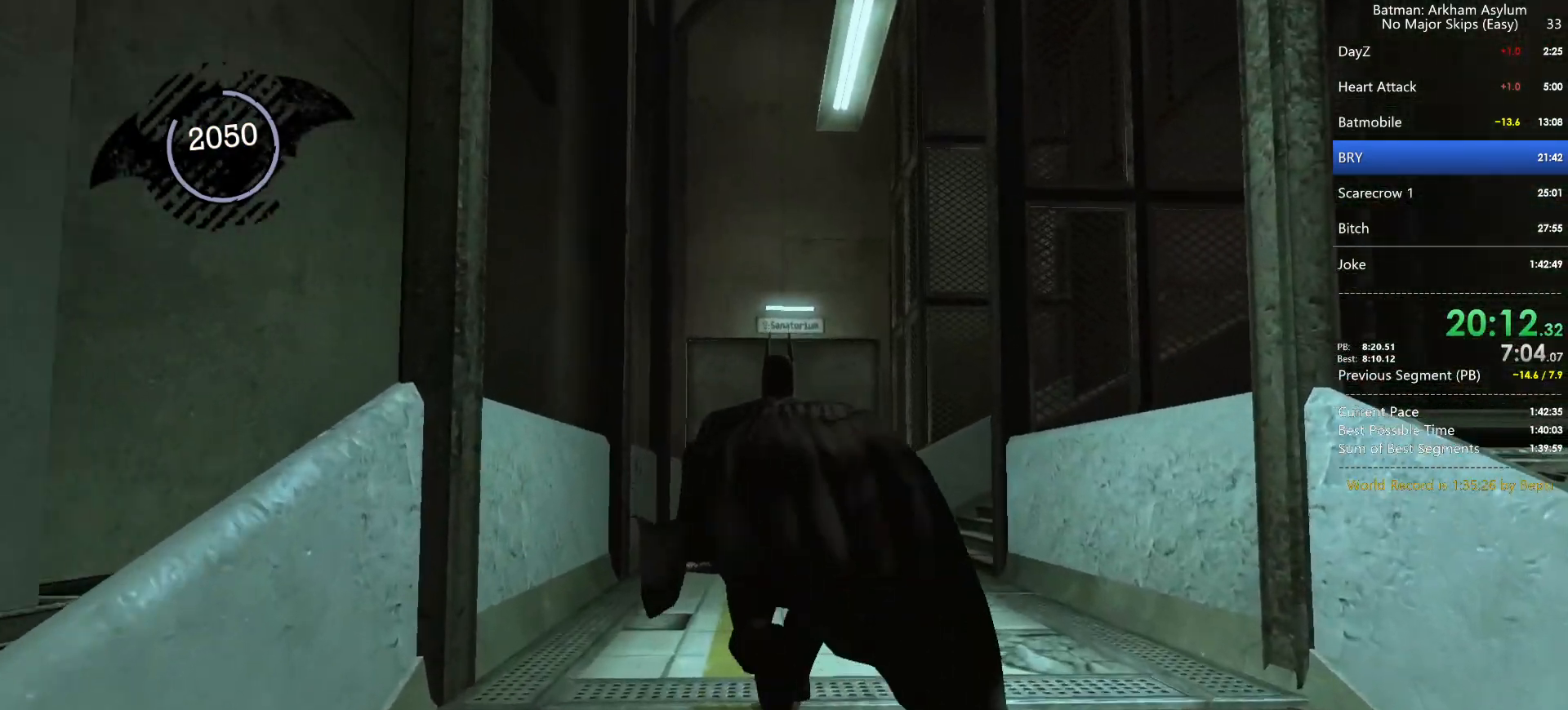
{"keys": ["cross"], "mouse": [], "events": []}
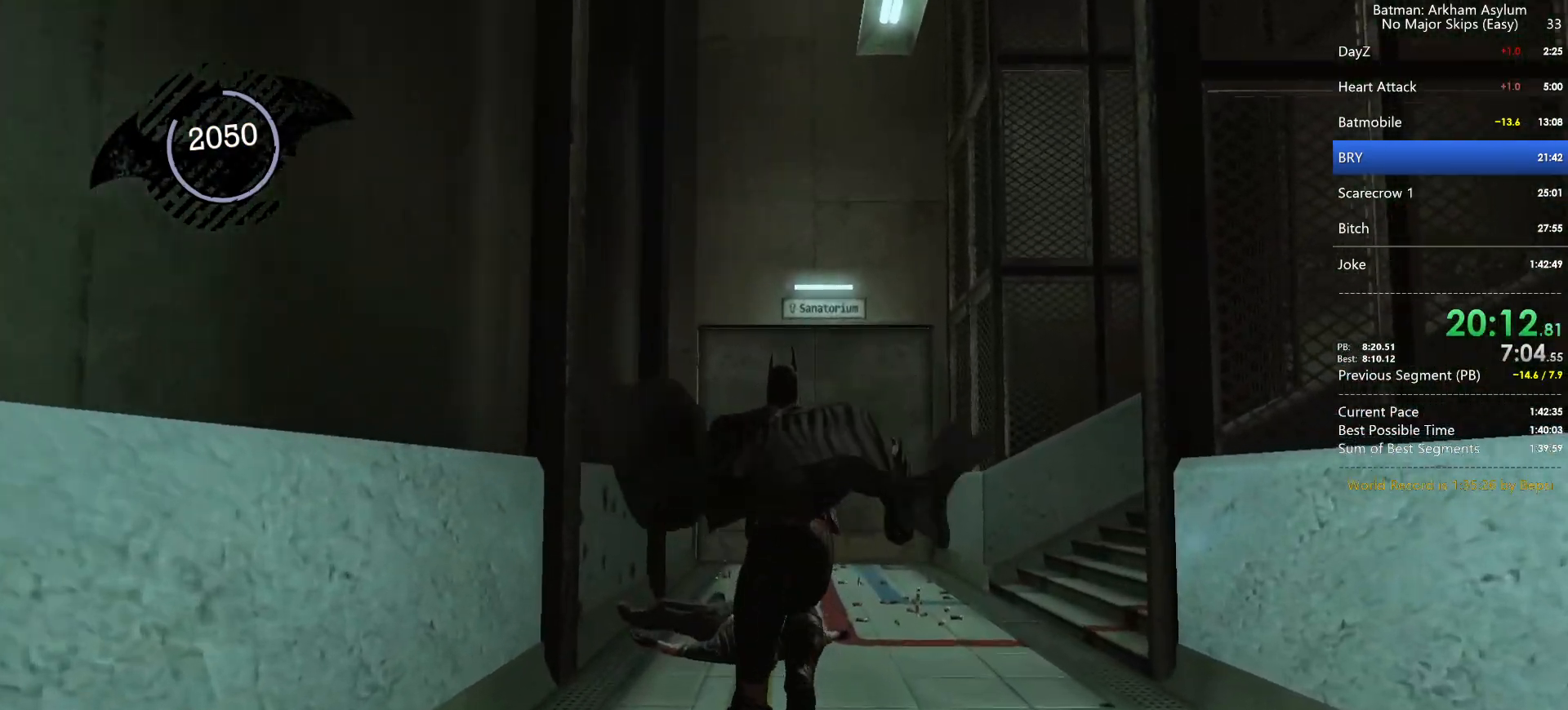
{"keys": ["cross"], "mouse": [], "events": []}
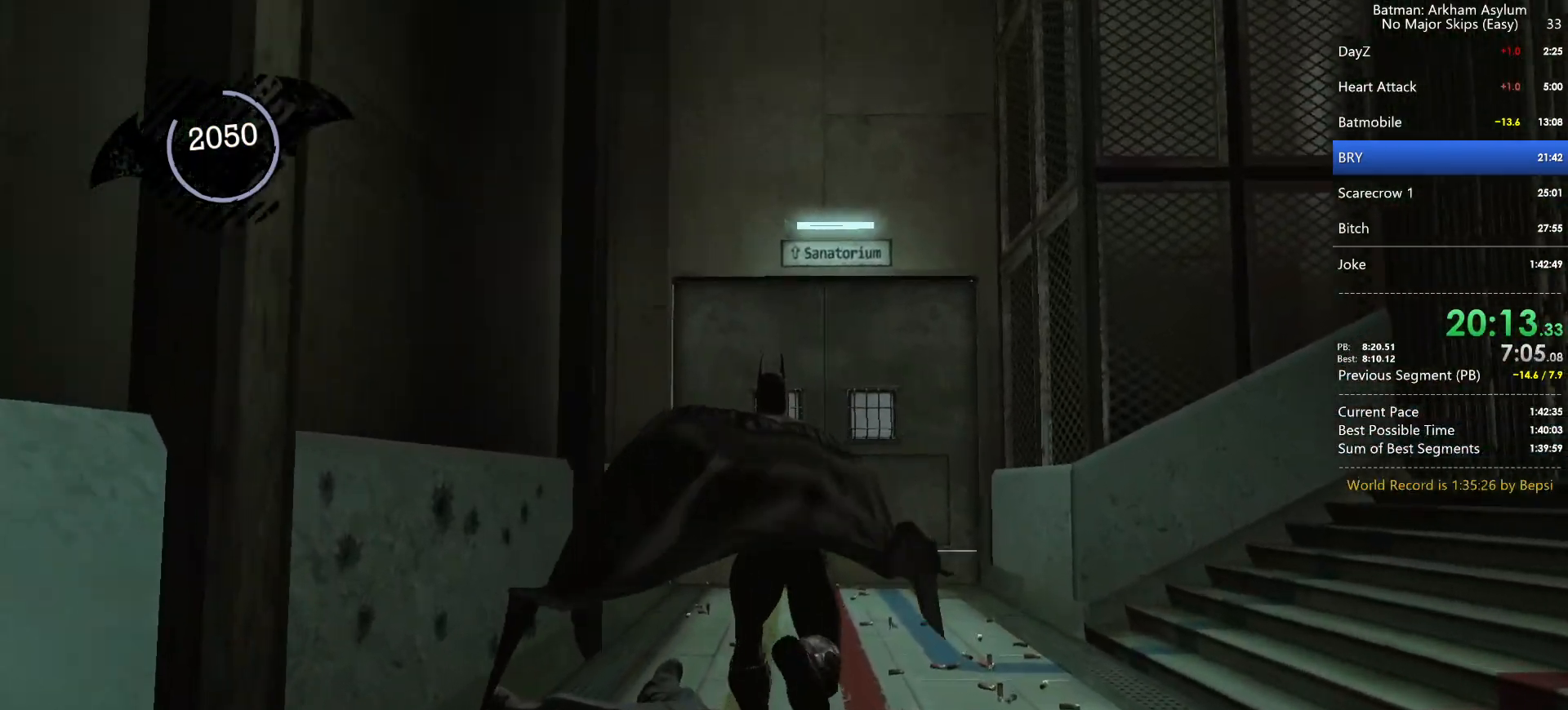
{"keys": ["cross"], "mouse": [], "events": []}
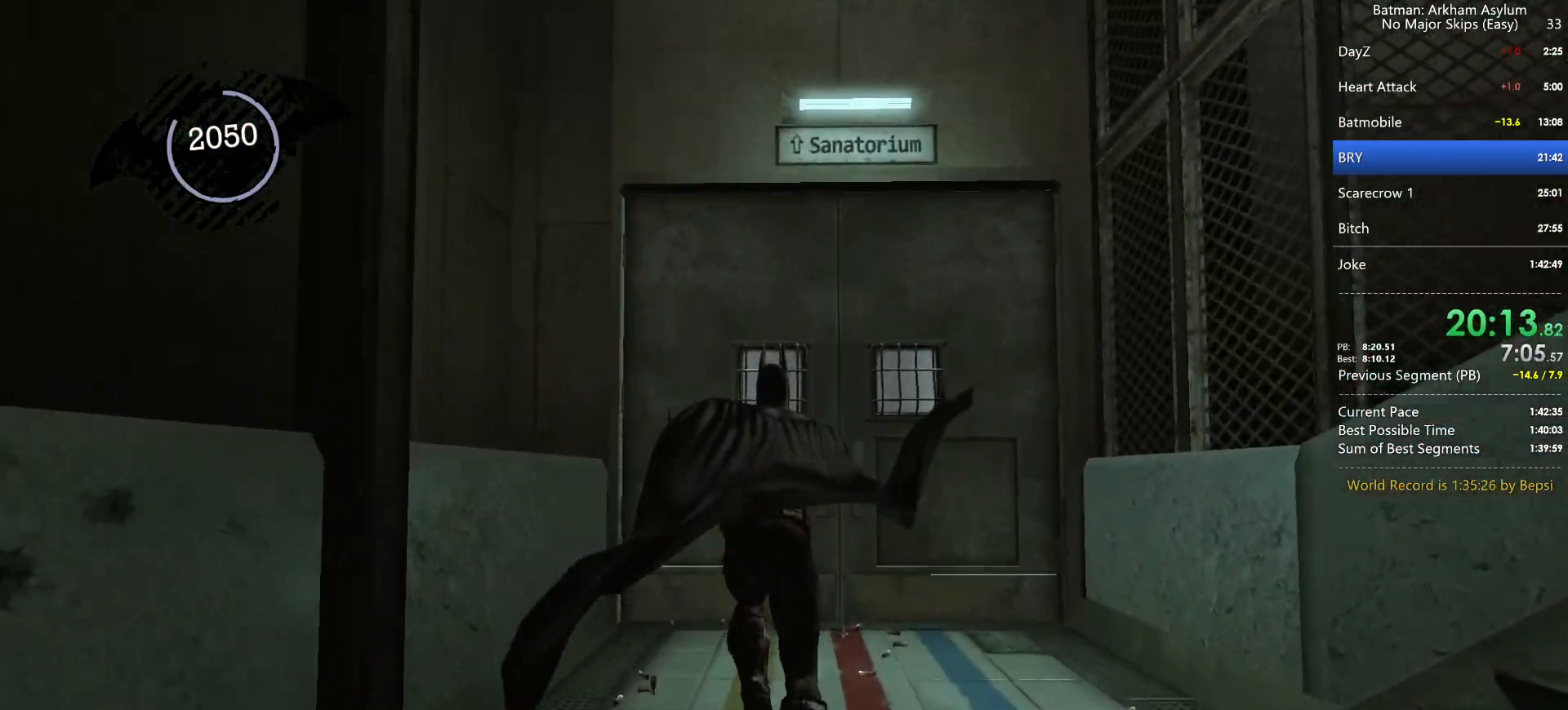
{"keys": ["cross"], "mouse": [], "events": [[217, "cross", "up"], [300, "cross", "down"], [383, "cross", "up"], [450, "cross", "down"]]}
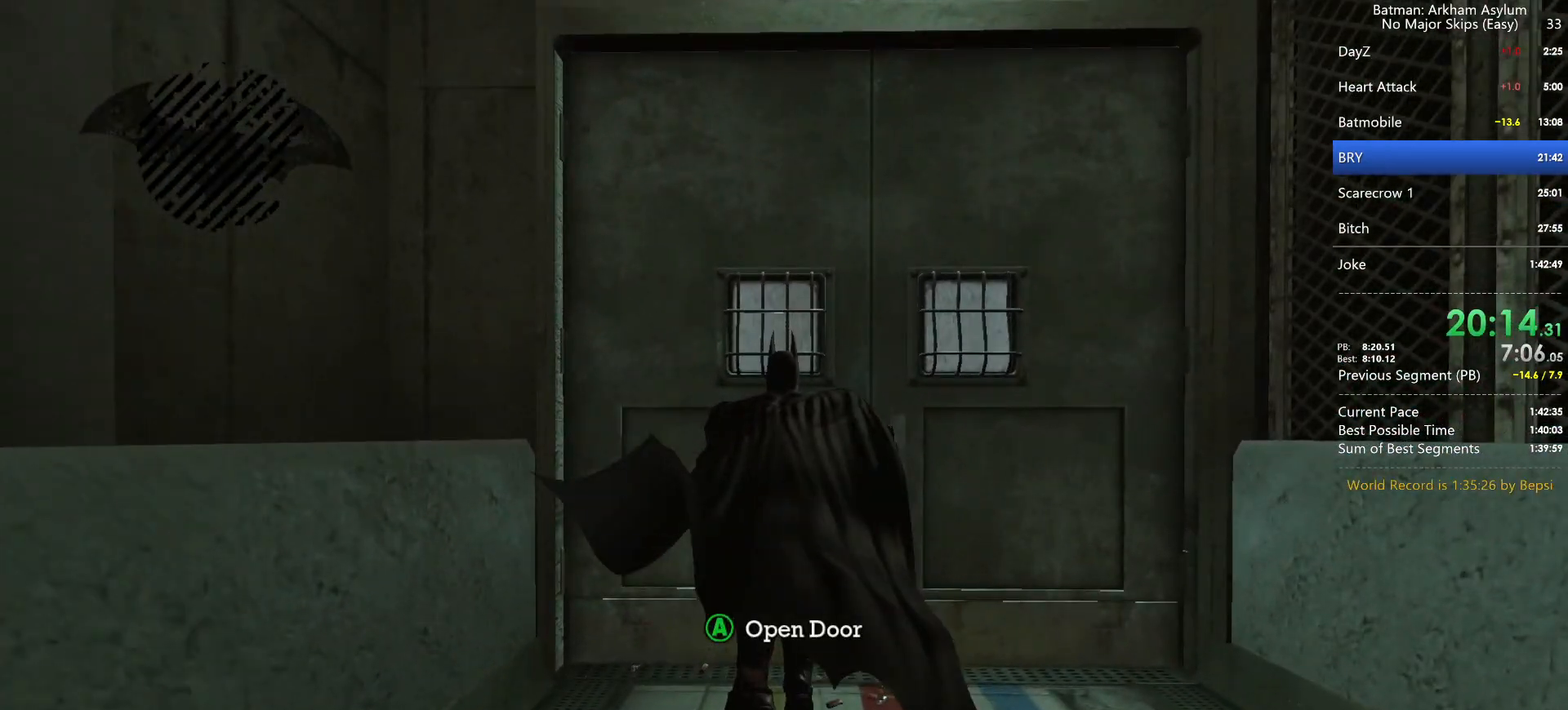
{"keys": [], "mouse": [], "events": [[17, "cross", "up"], [83, "cross", "down"], [167, "cross", "up"], [217, "cross", "down"], [317, "cross", "up"]]}
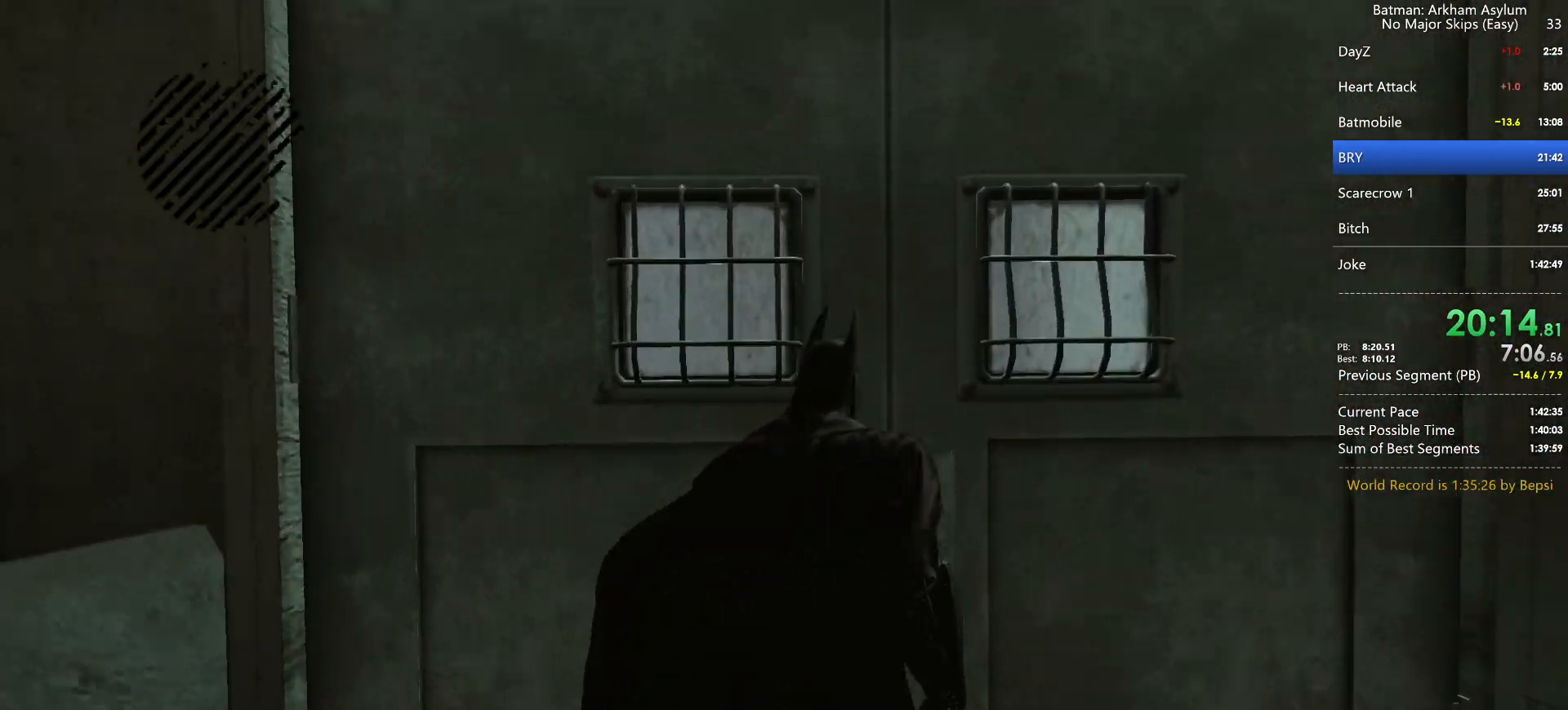
{"keys": [], "mouse": [], "events": [[83, "shift", "down"], [217, "shift", "up"]]}
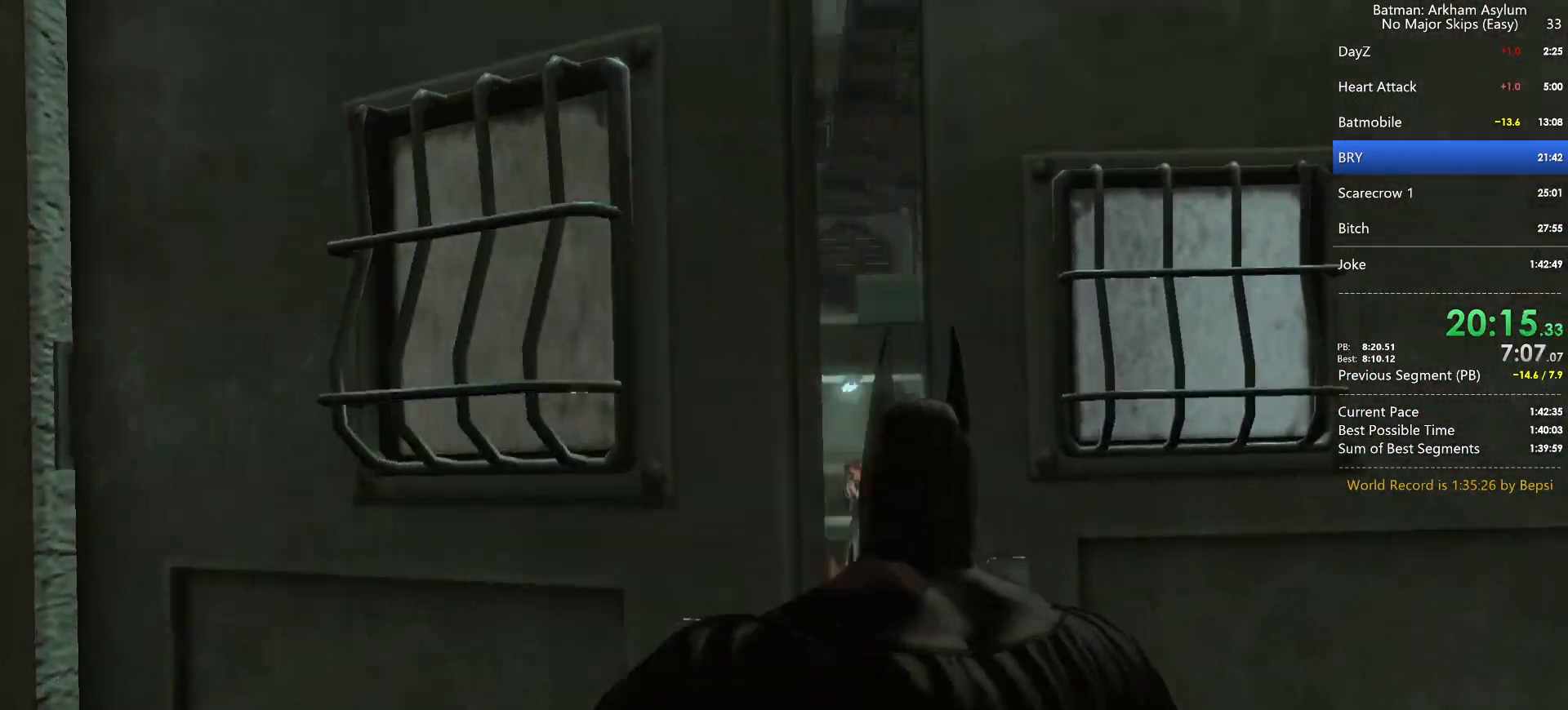
{"keys": [], "mouse": [], "events": []}
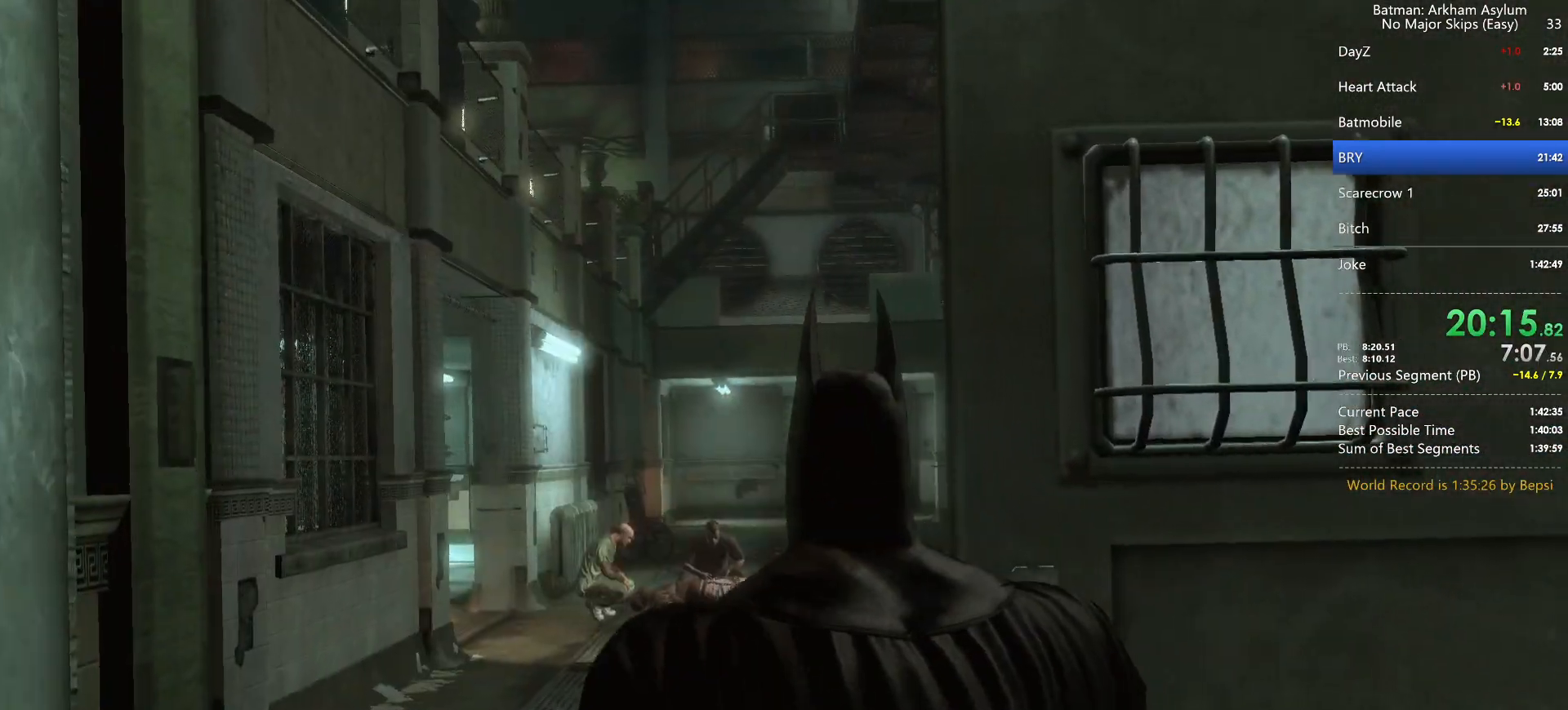
{"keys": ["cross"], "mouse": [], "events": [[183, "cross", "down"]]}
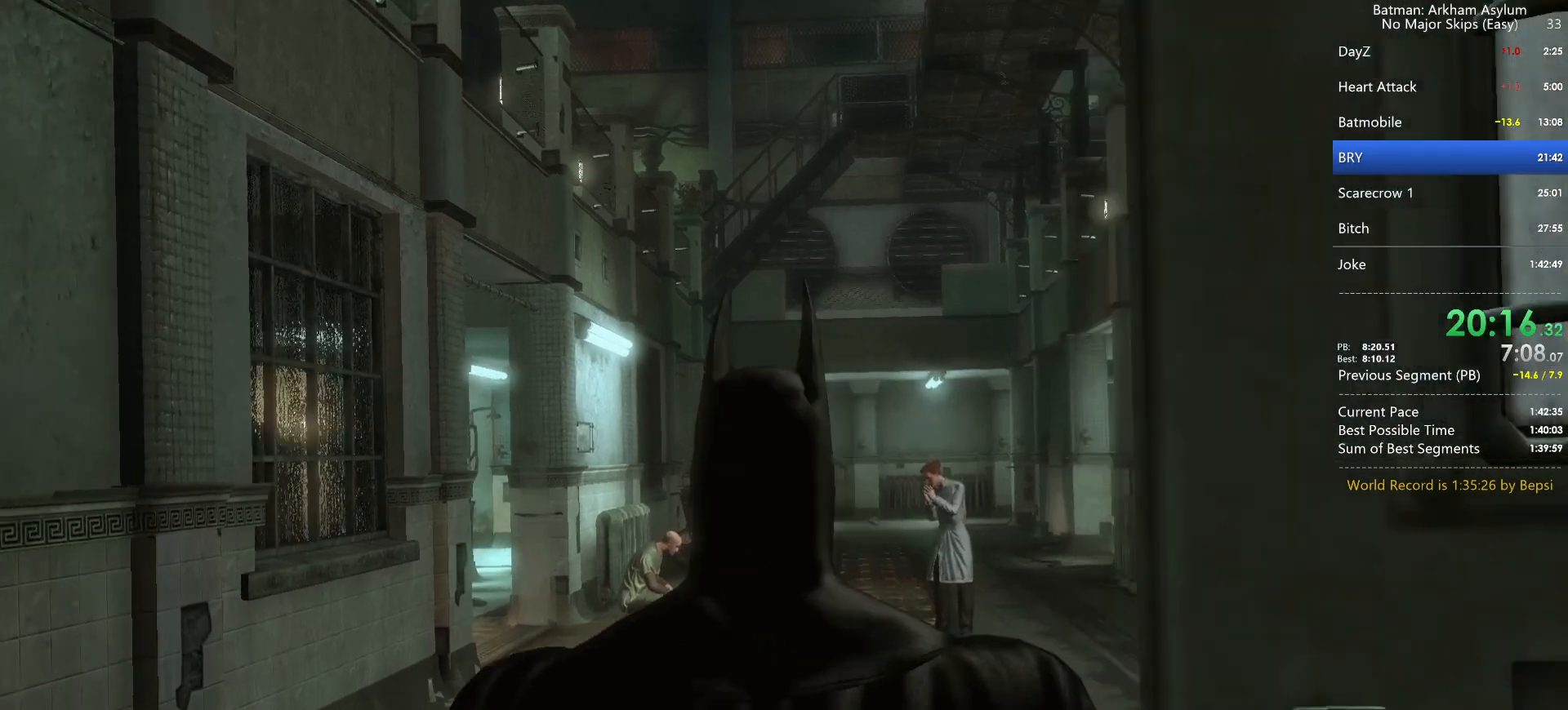
{"keys": ["cross"], "mouse": [], "events": []}
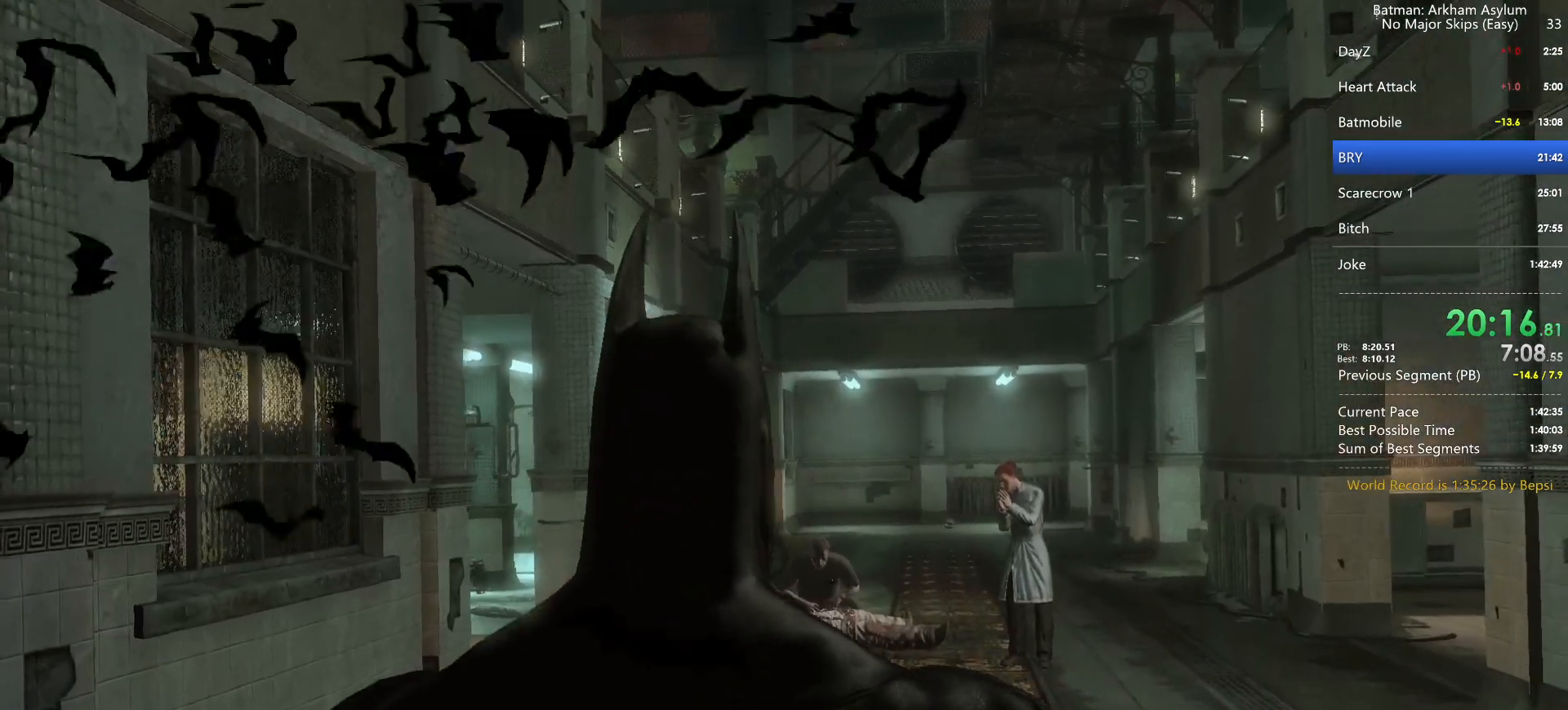
{"keys": [], "mouse": [], "events": [[233, "cross", "up"]]}
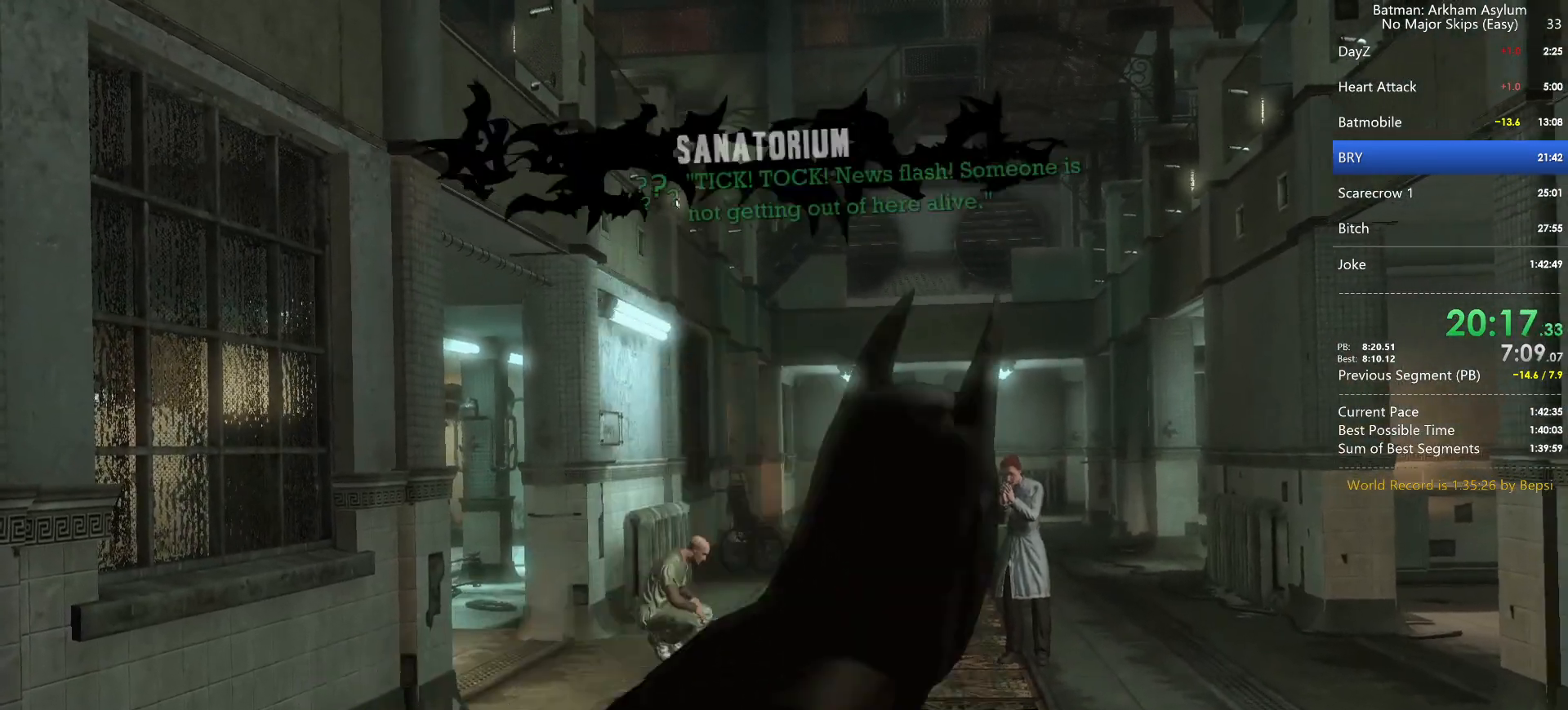
{"keys": ["circle"], "mouse": [], "events": [[167, "circle", "down"], [217, "circle", "up"], [317, "circle", "down"], [417, "circle", "up"], [467, "circle", "down"]]}
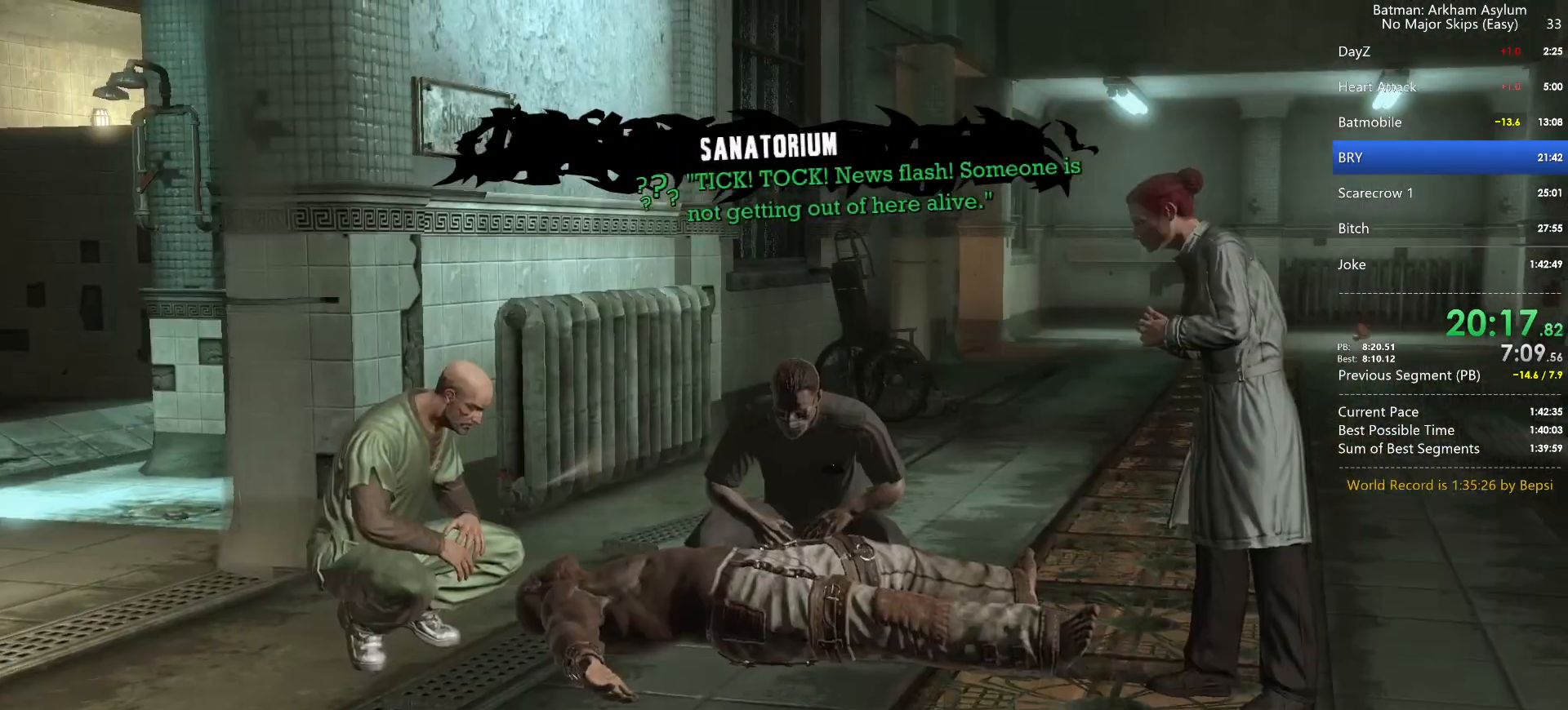
{"keys": [], "mouse": [], "events": [[33, "circle", "up"], [100, "circle", "down"], [183, "circle", "up"], [250, "circle", "down"], [317, "circle", "up"], [400, "circle", "down"], [467, "circle", "up"]]}
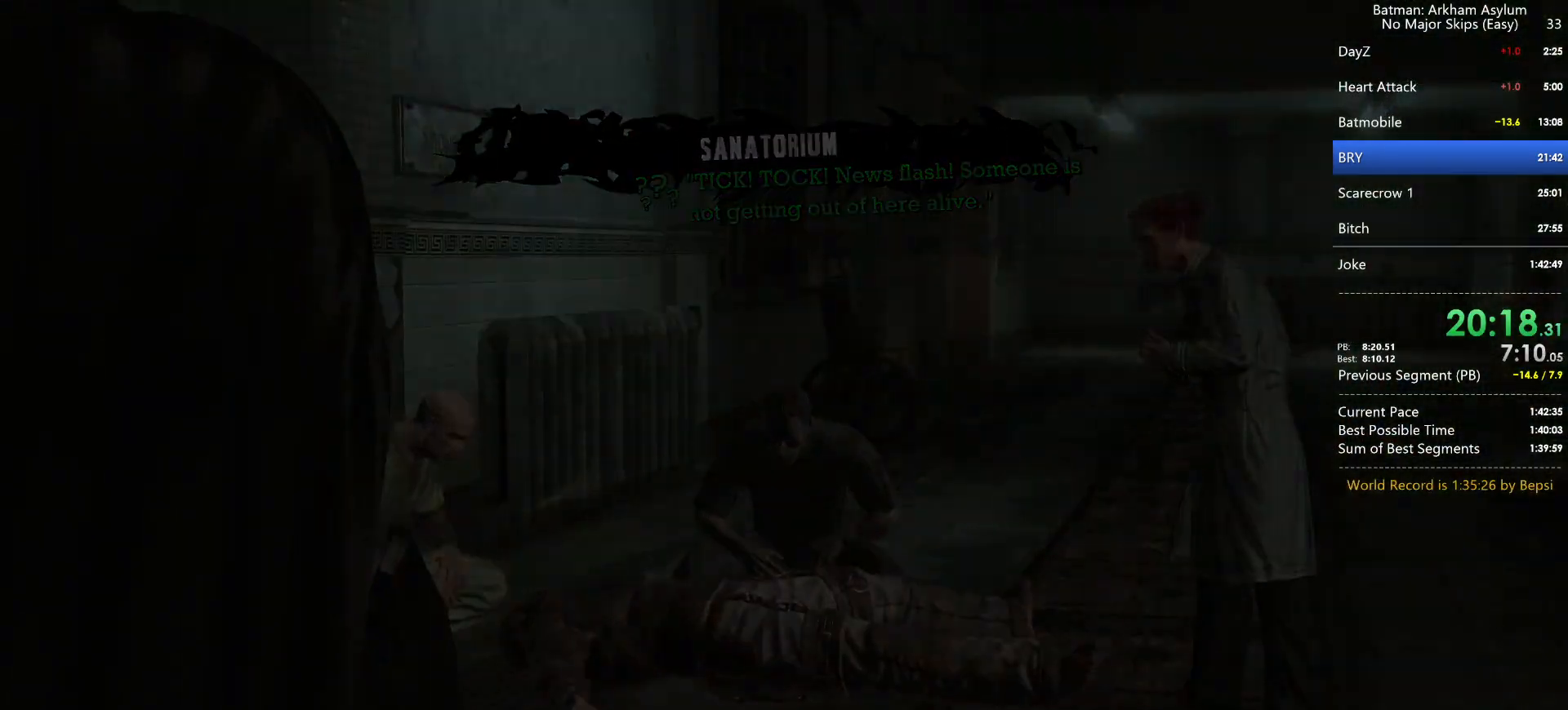
{"keys": [], "mouse": [], "events": [[50, "circle", "down"], [100, "circle", "up"]]}
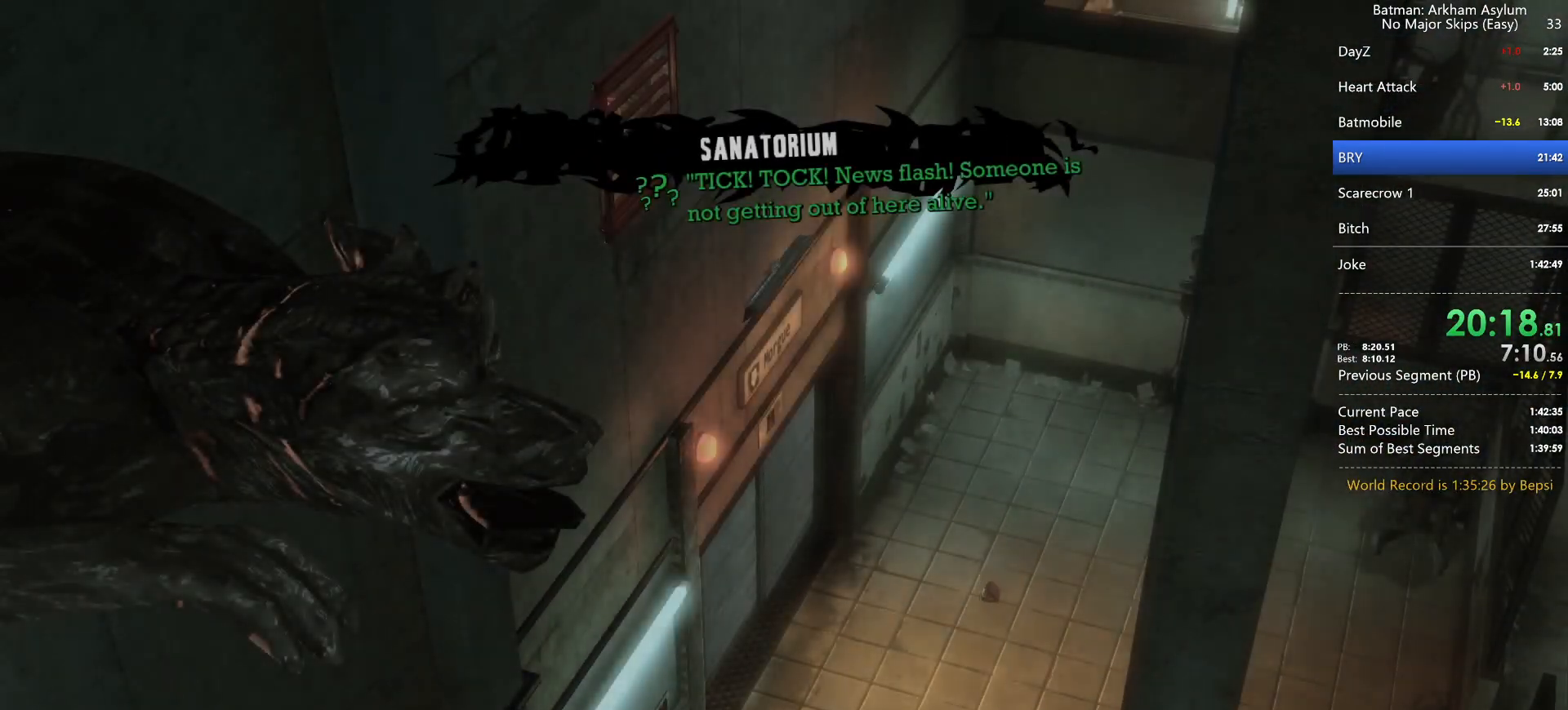
{"keys": ["cross"], "mouse": [], "events": [[300, "cross", "down"], [400, "cross", "up"], [483, "cross", "down"]]}
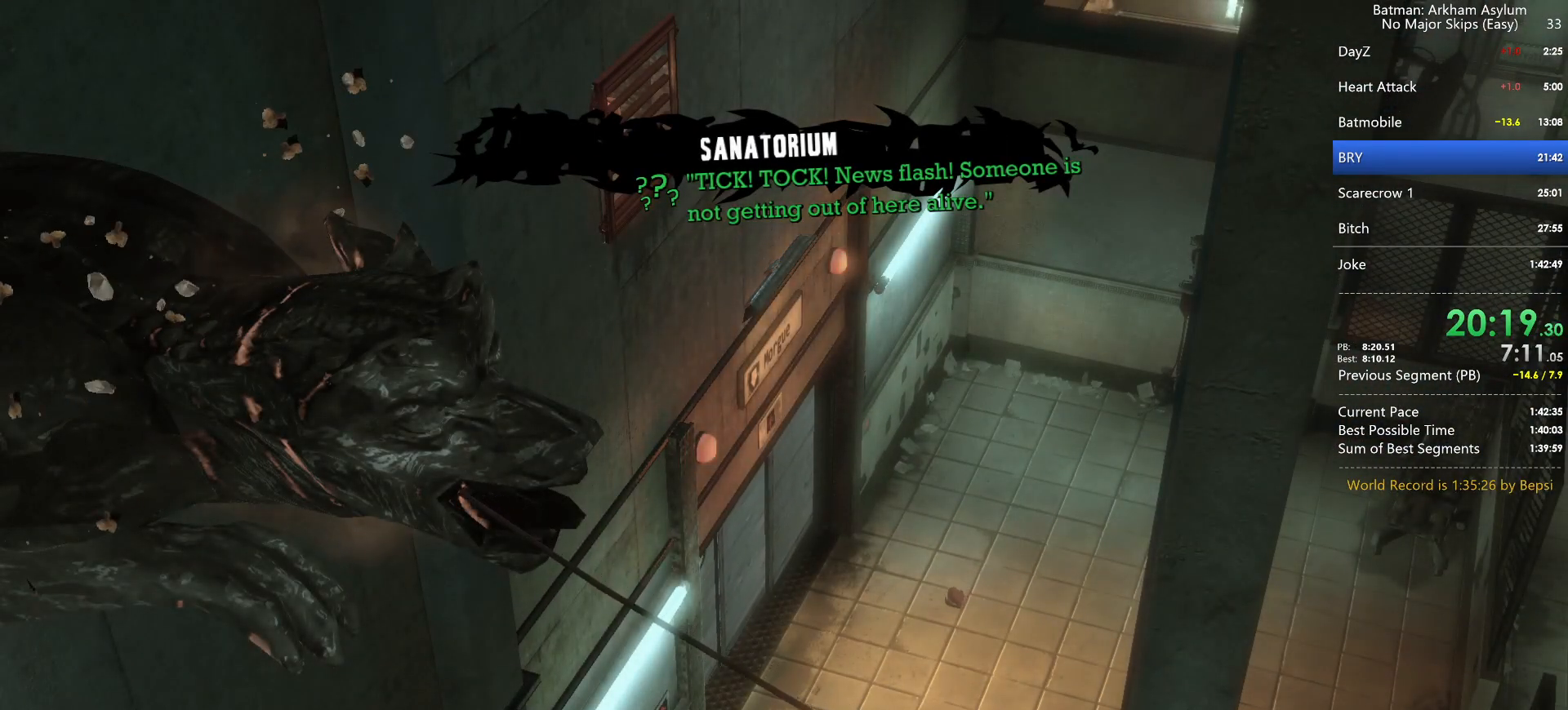
{"keys": [], "mouse": [], "events": [[67, "cross", "up"], [150, "cross", "down"], [217, "cross", "up"]]}
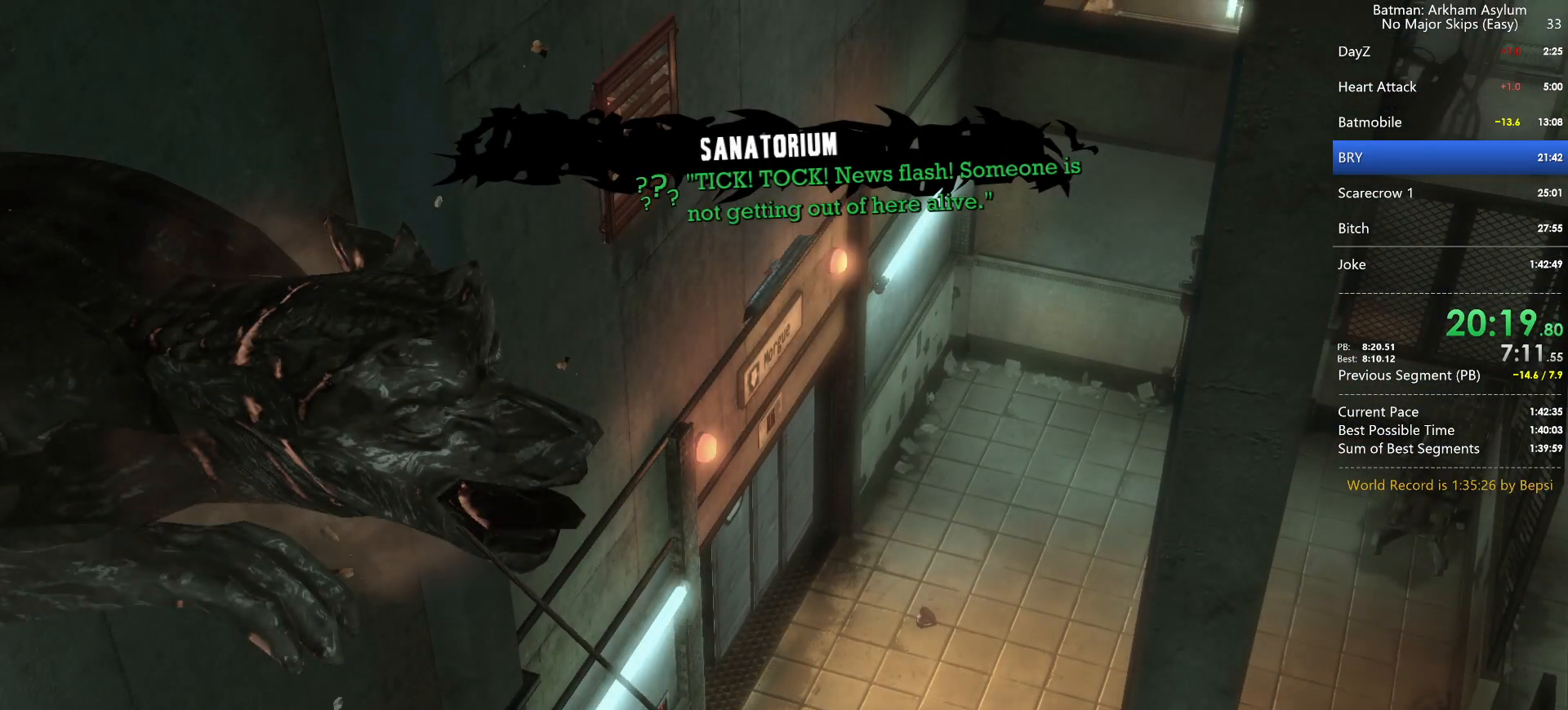
{"keys": [], "mouse": [], "events": []}
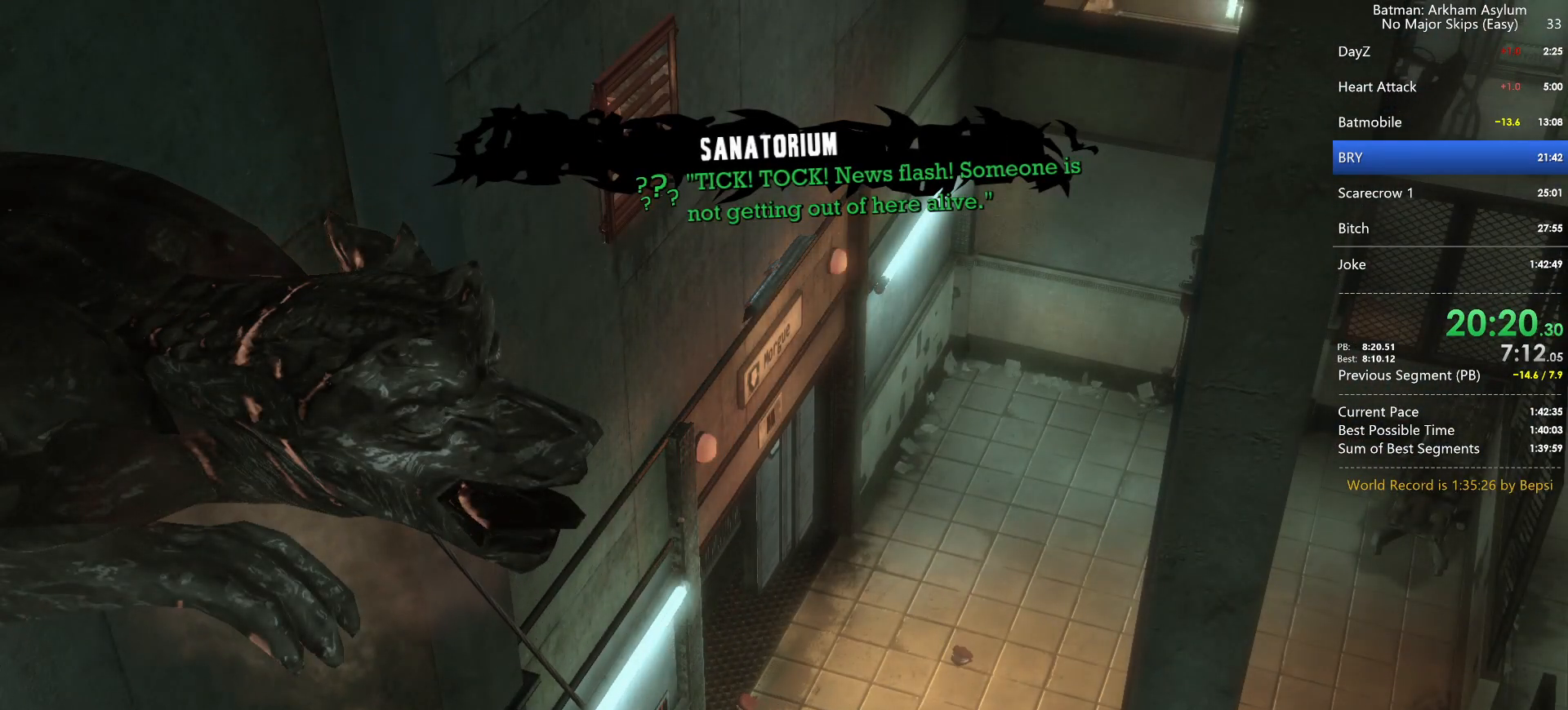
{"keys": [], "mouse": [], "events": []}
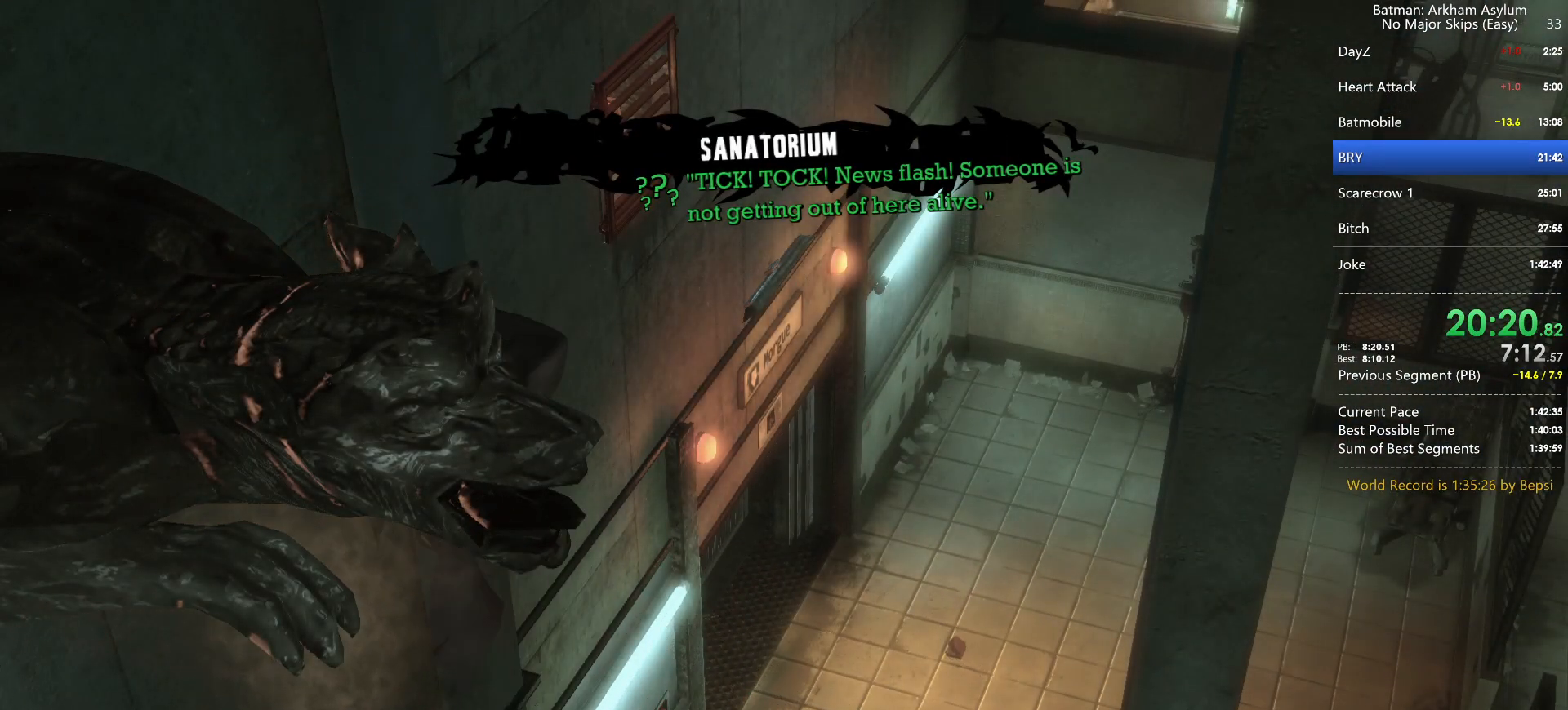
{"keys": [], "mouse": [], "events": []}
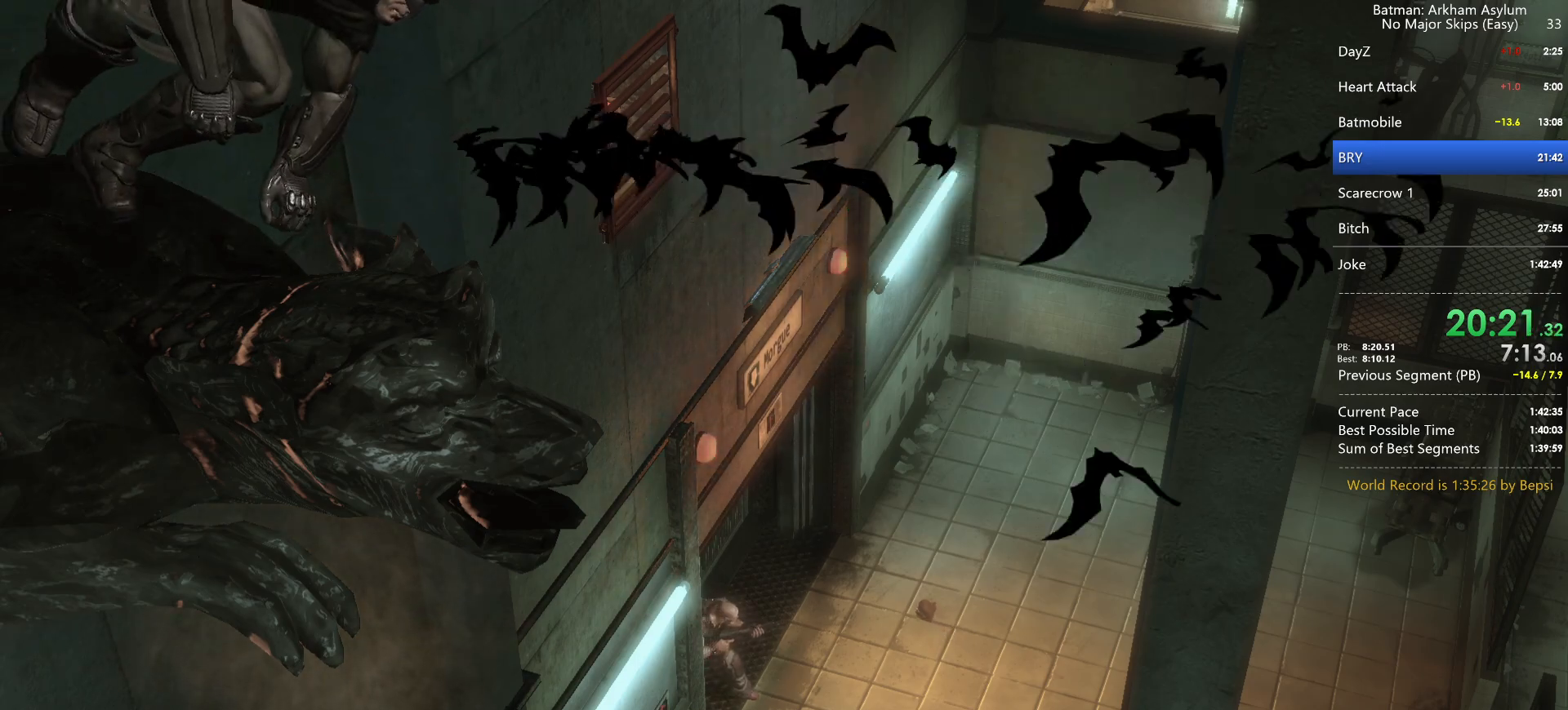
{"keys": [], "mouse": [], "events": []}
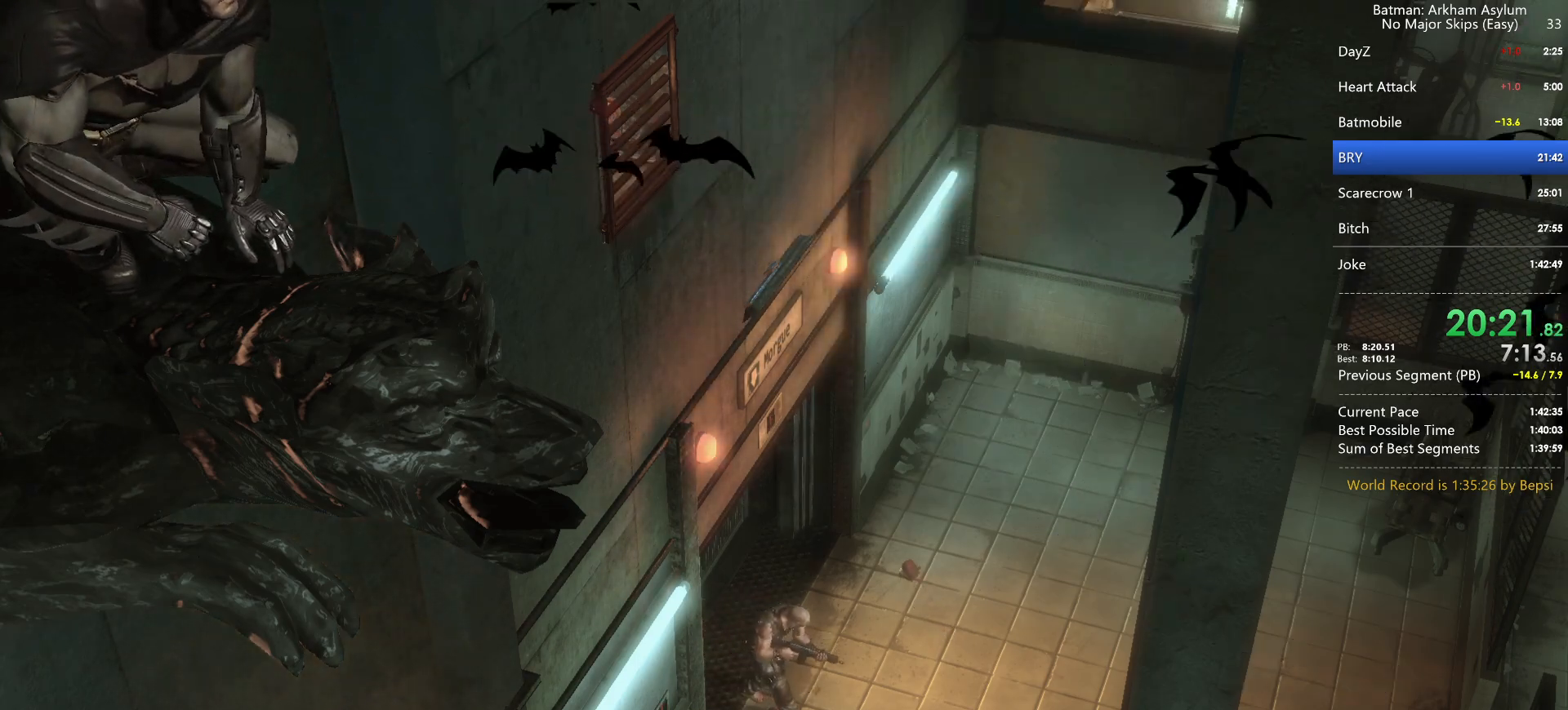
{"keys": [], "mouse": [], "events": []}
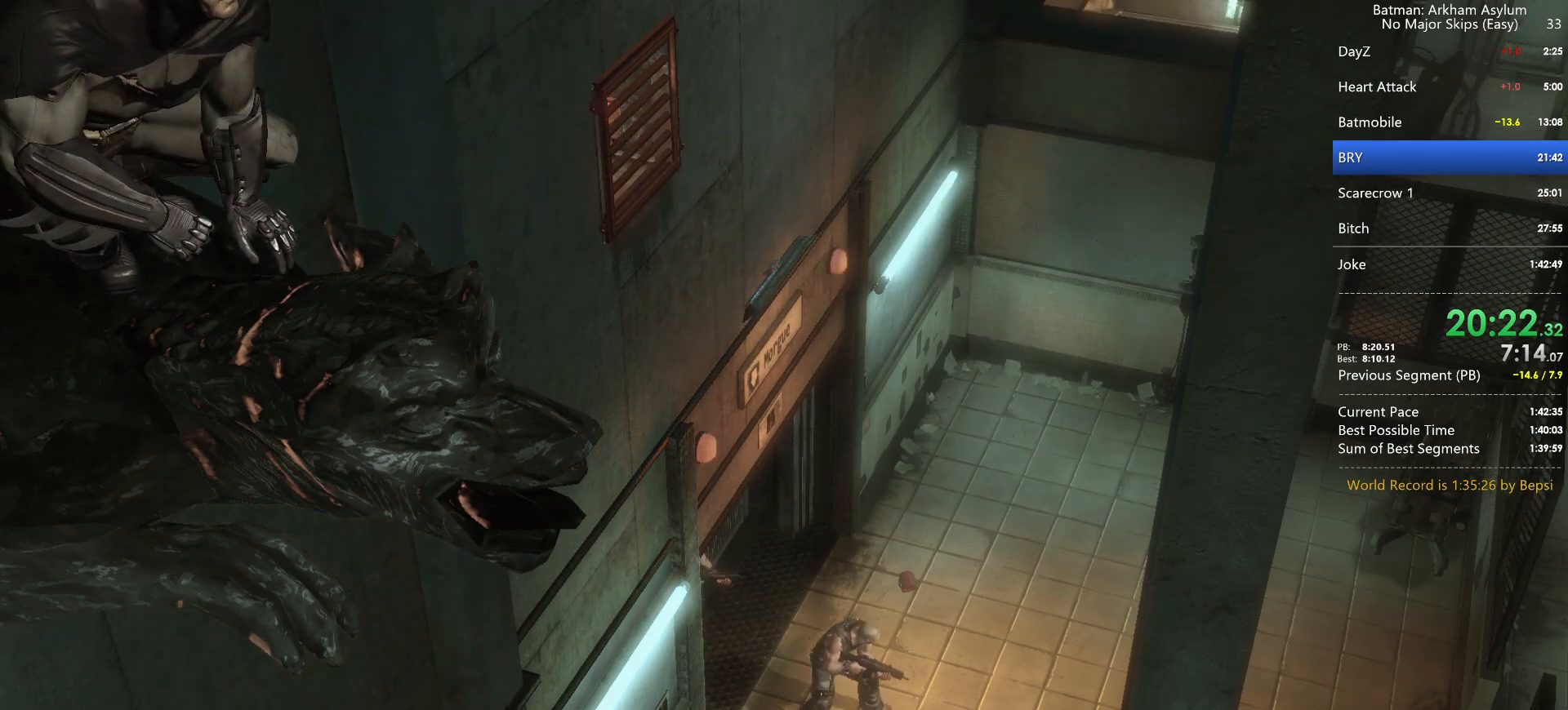
{"keys": [], "mouse": [], "events": []}
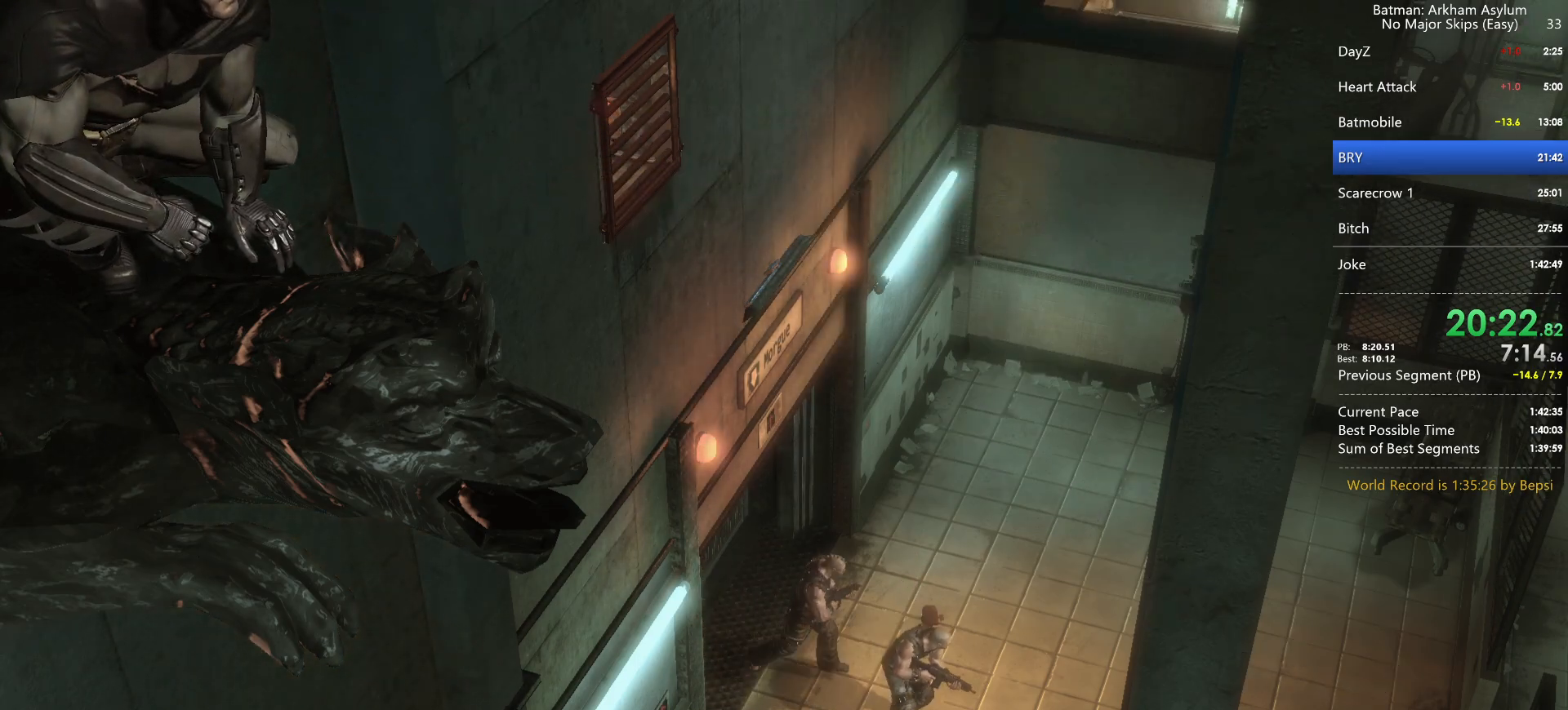
{"keys": [], "mouse": [], "events": []}
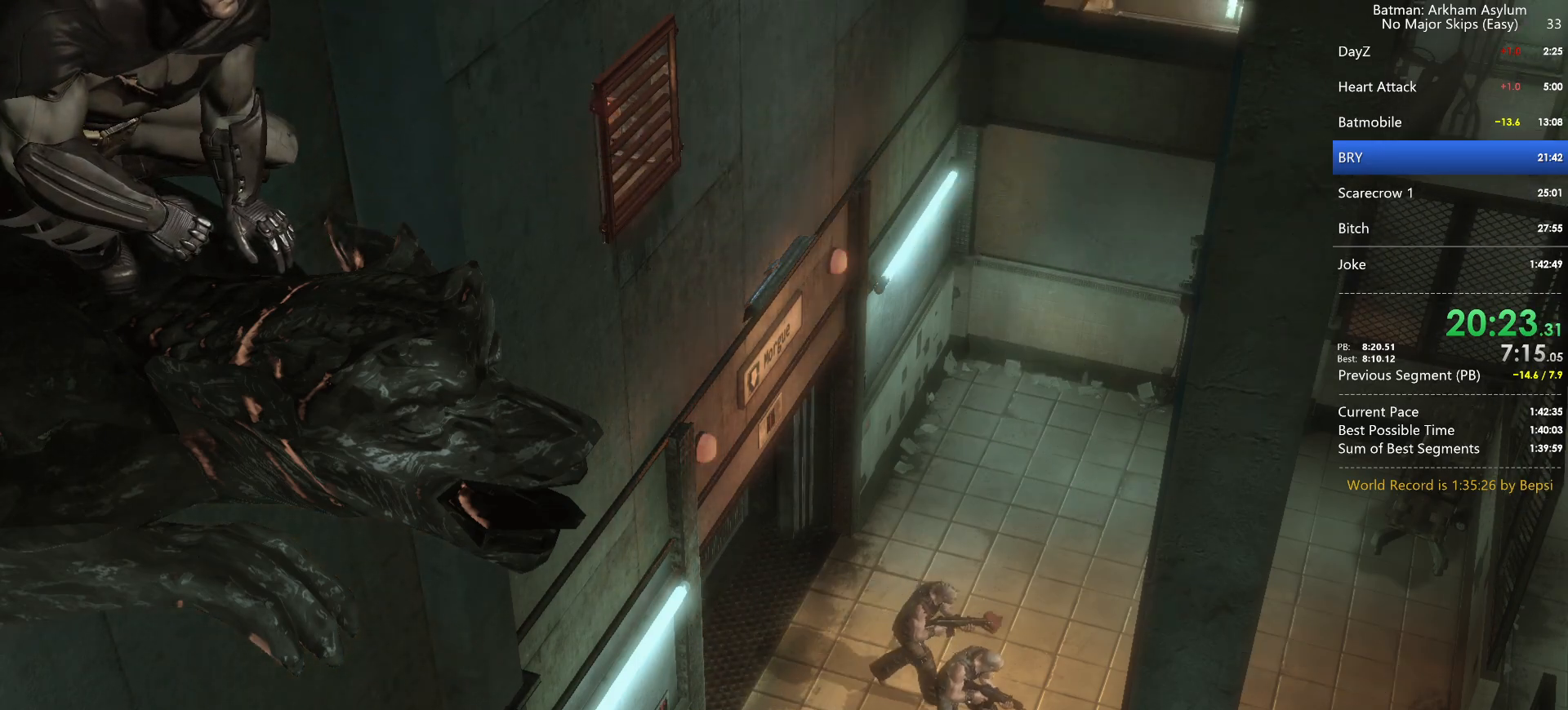
{"keys": [], "mouse": [], "events": []}
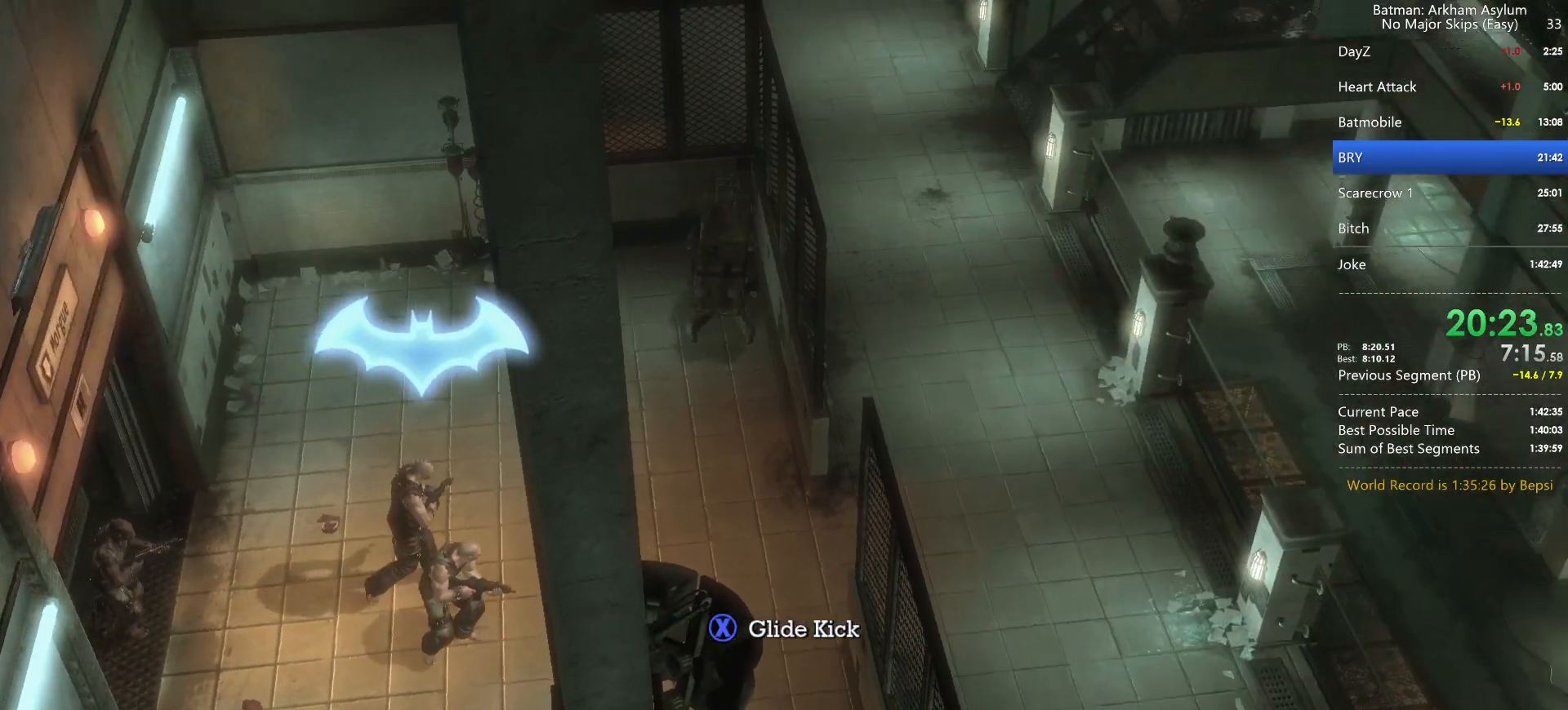
{"keys": ["cross"], "mouse": [], "events": [[50, "cross", "down"]]}
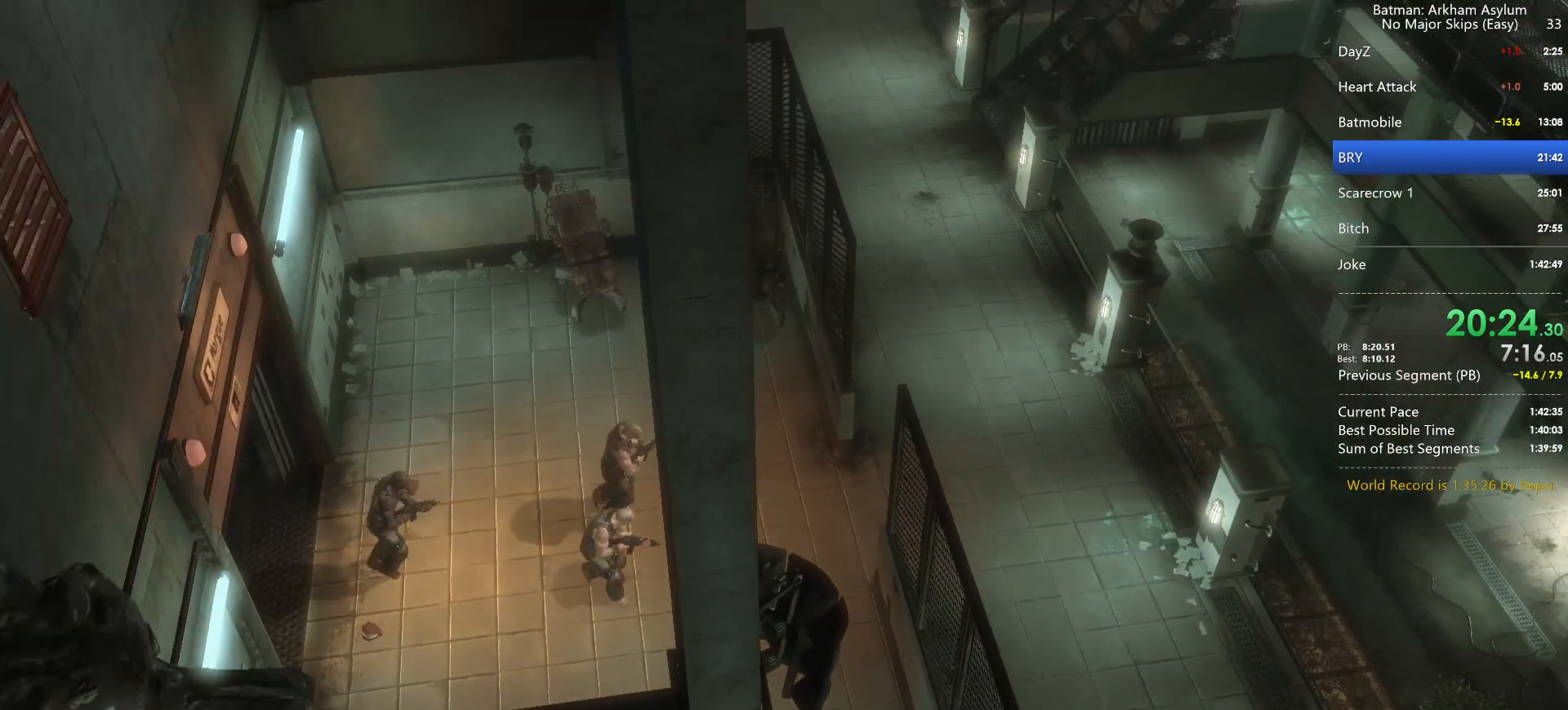
{"keys": ["cross"], "mouse": [], "events": []}
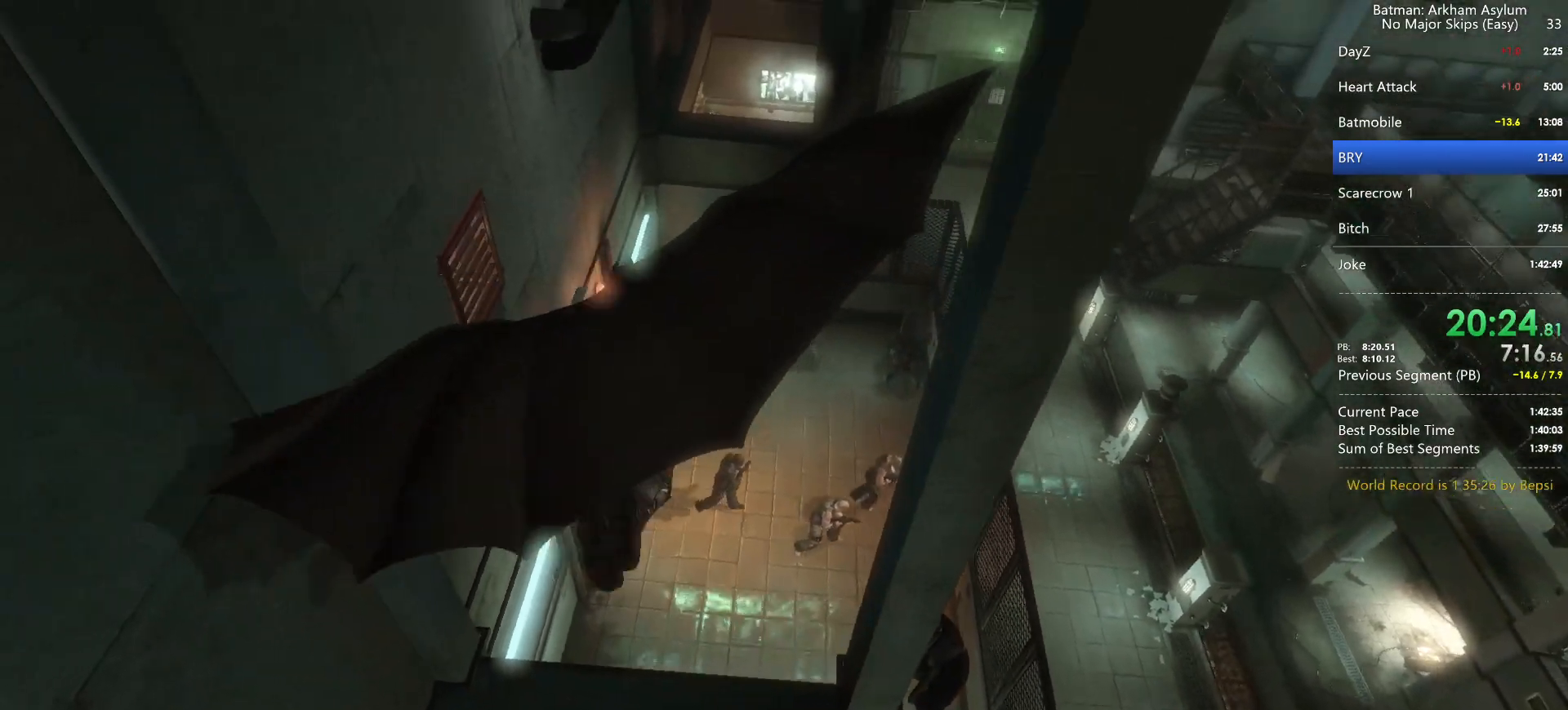
{"keys": ["cross"], "mouse": [], "events": []}
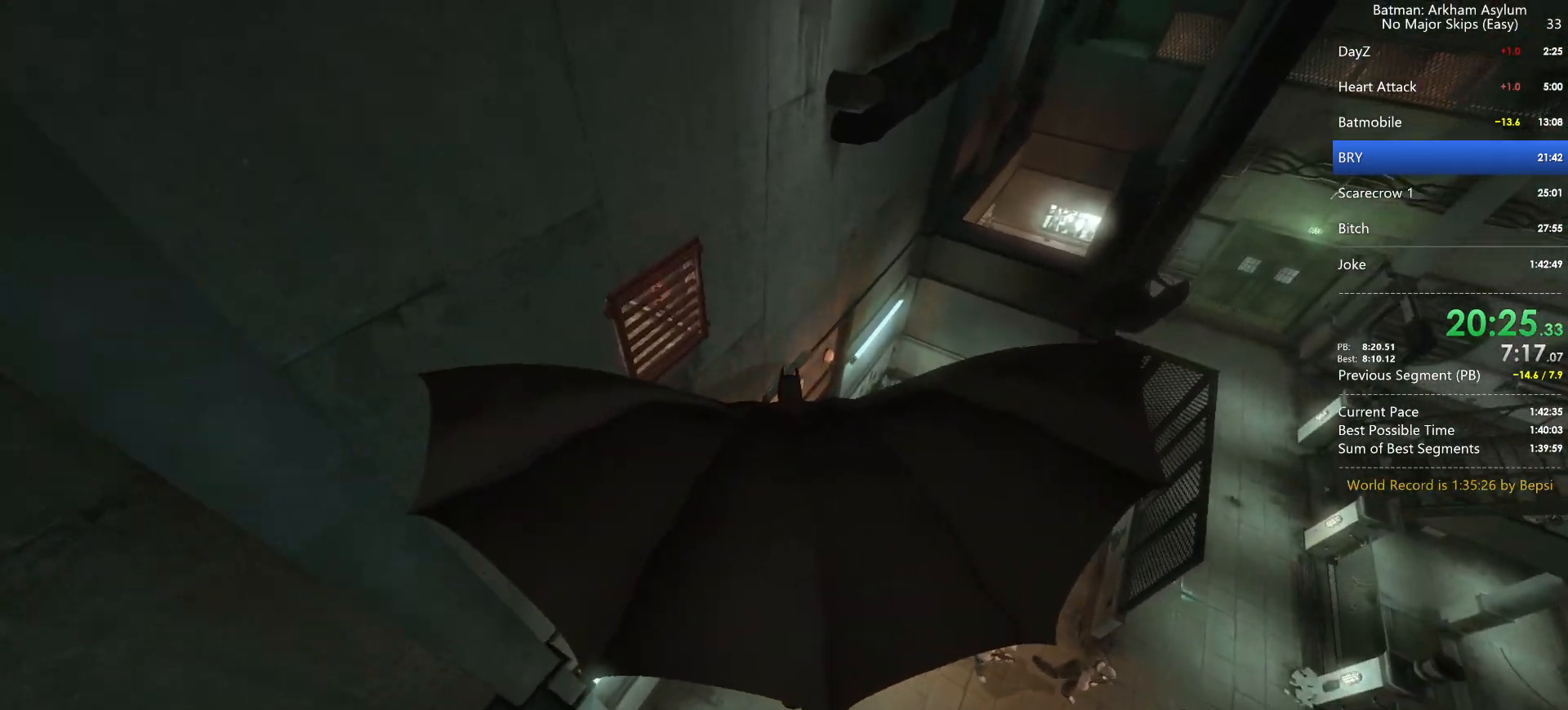
{"keys": [], "mouse": [], "events": [[100, "cross", "up"]]}